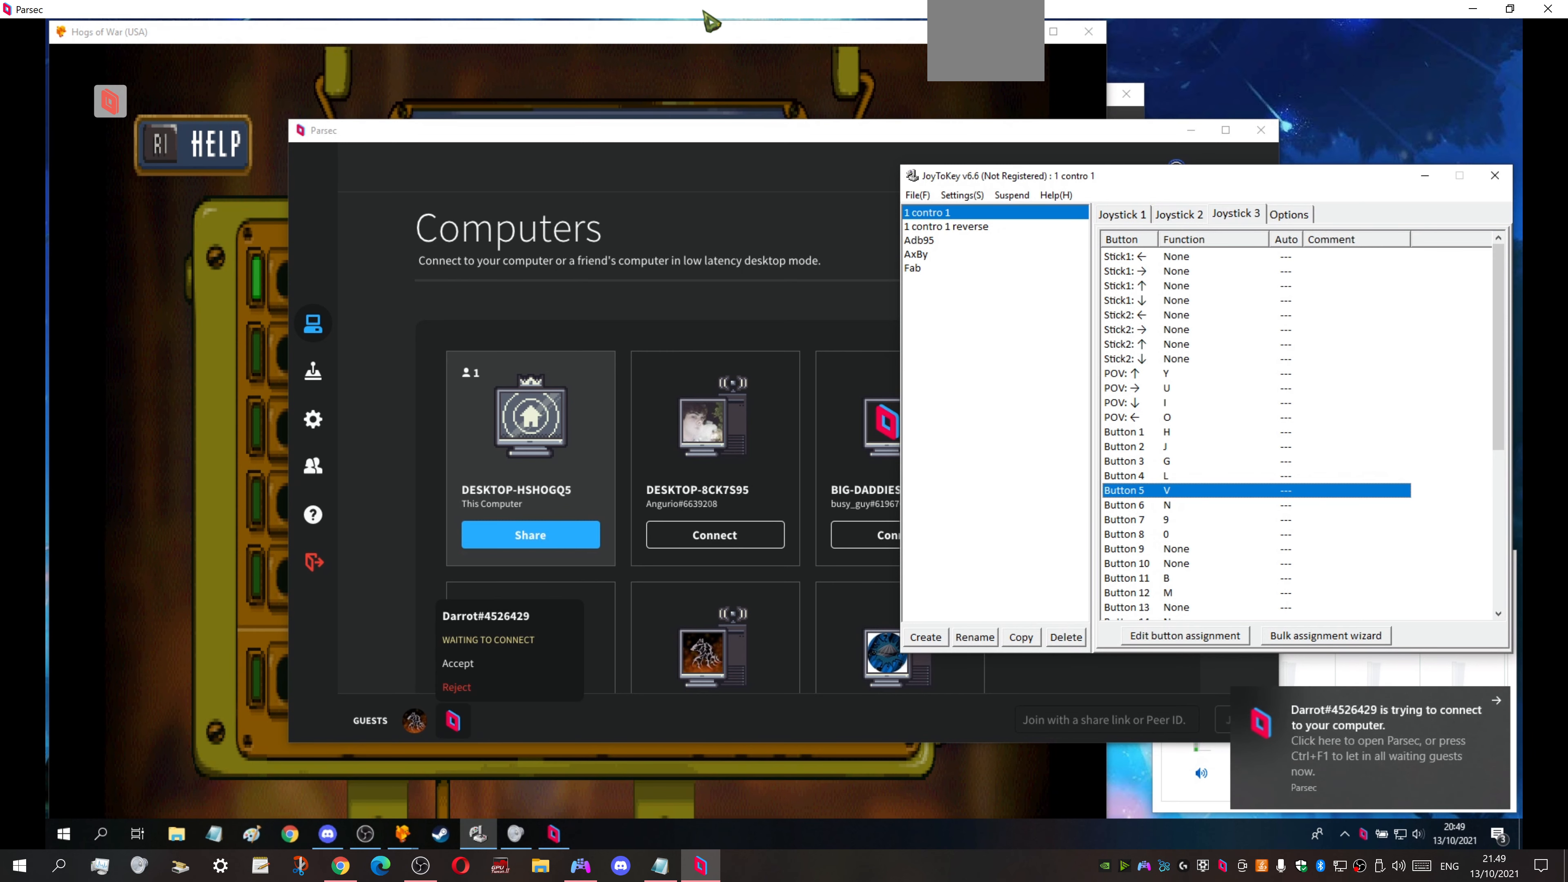
Gameplay with a controller (PlayStation layout); each line is a JSON object with the inputs held at the frame after it. "events" lists button and stick changes between this image and that frame as [ms after this image, input, new state], when the widget could be followed in between. Not read: left_stick right_stick.
{"buttons": [], "events": []}
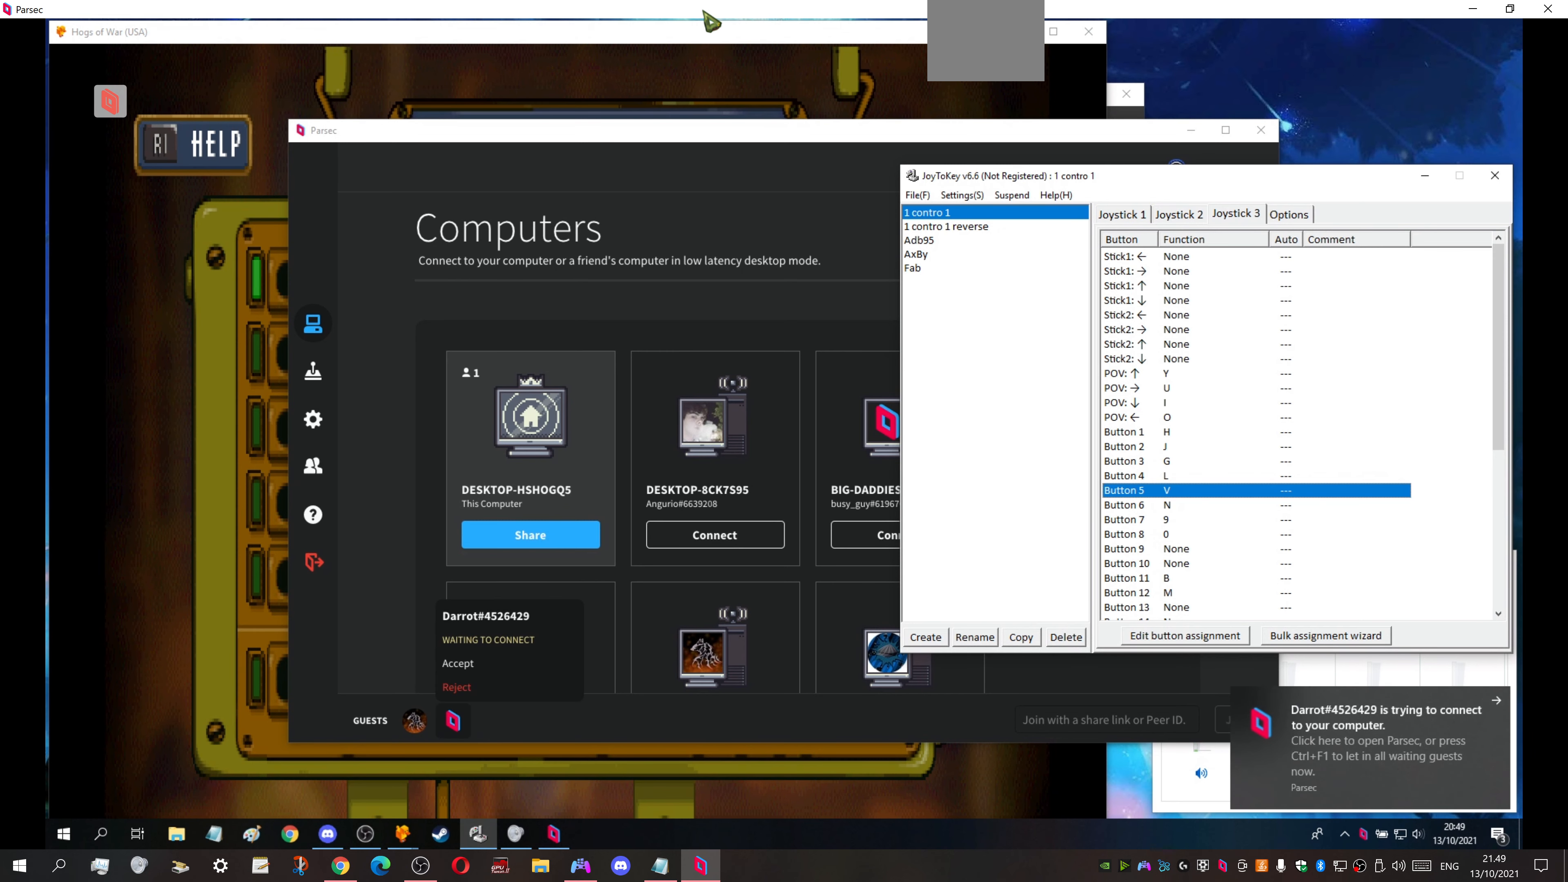
{"buttons": [], "events": []}
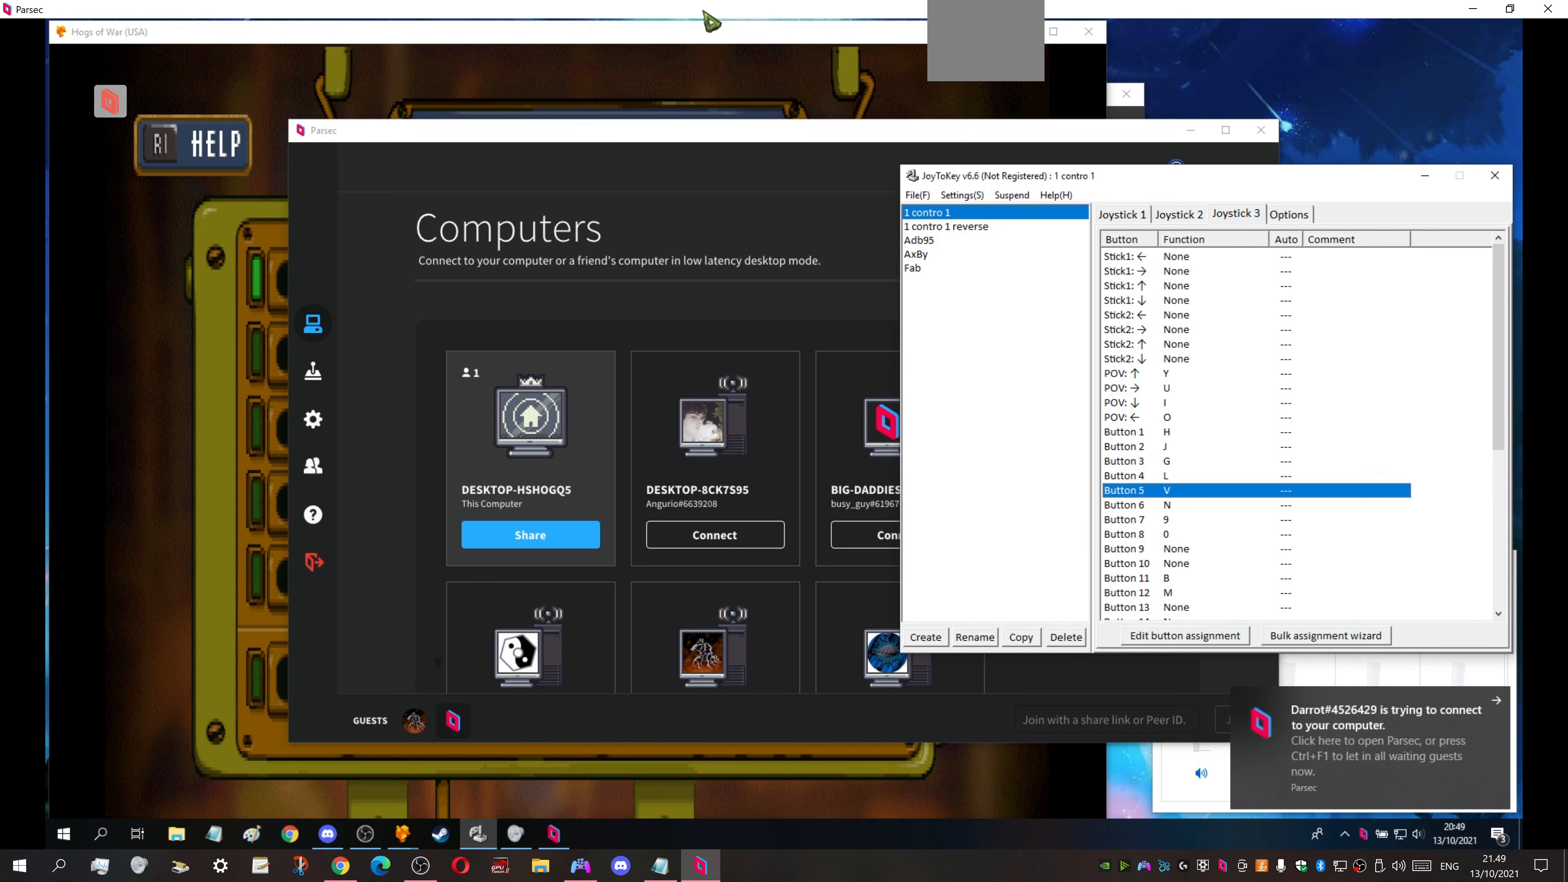
{"buttons": [], "events": []}
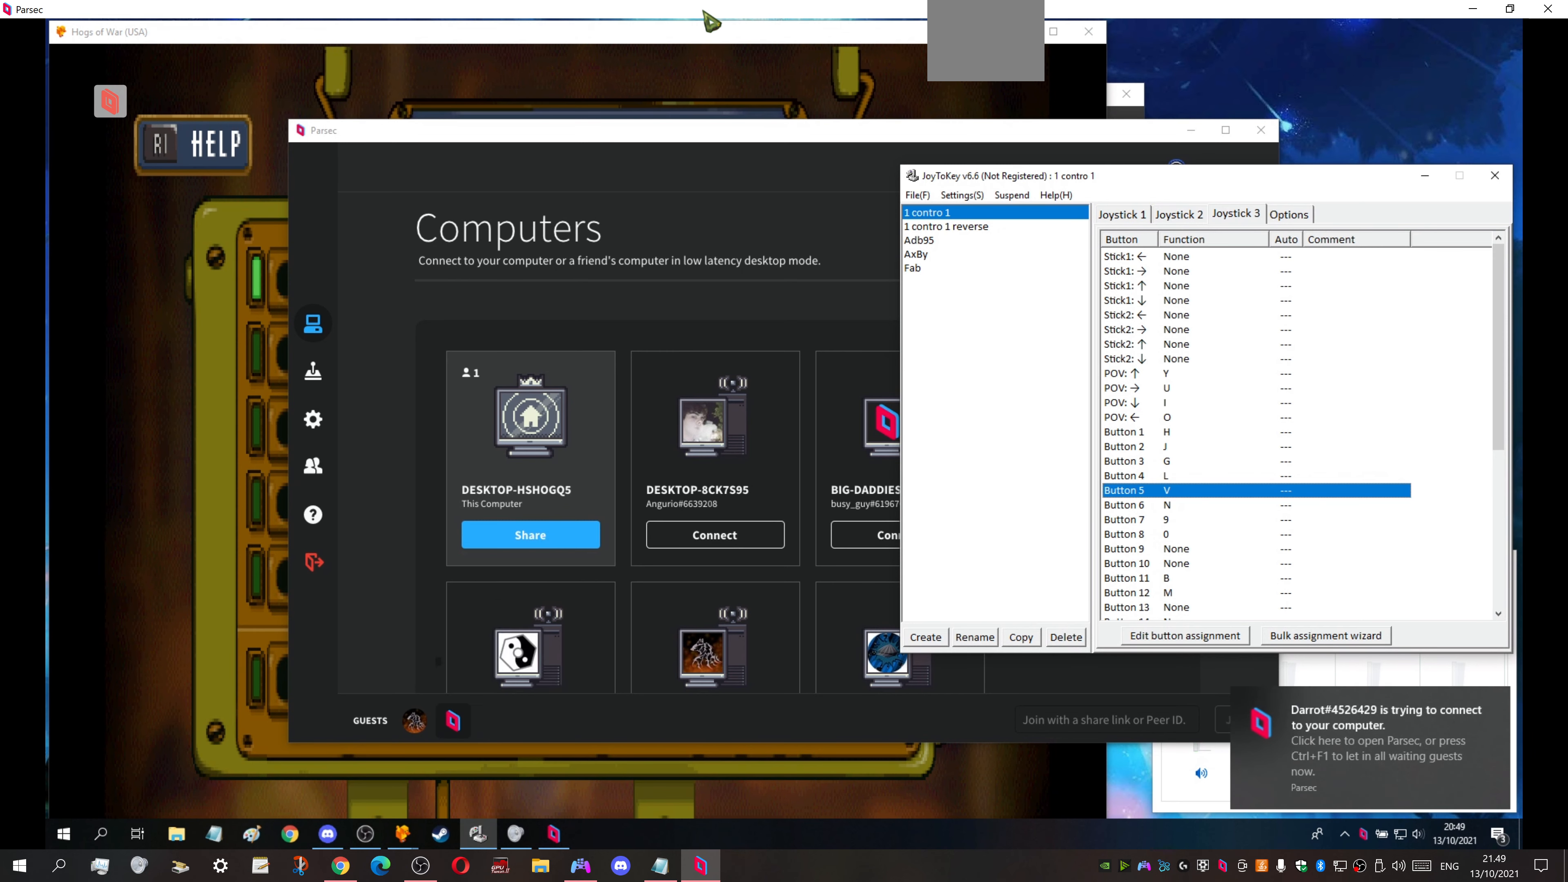
{"buttons": [], "events": []}
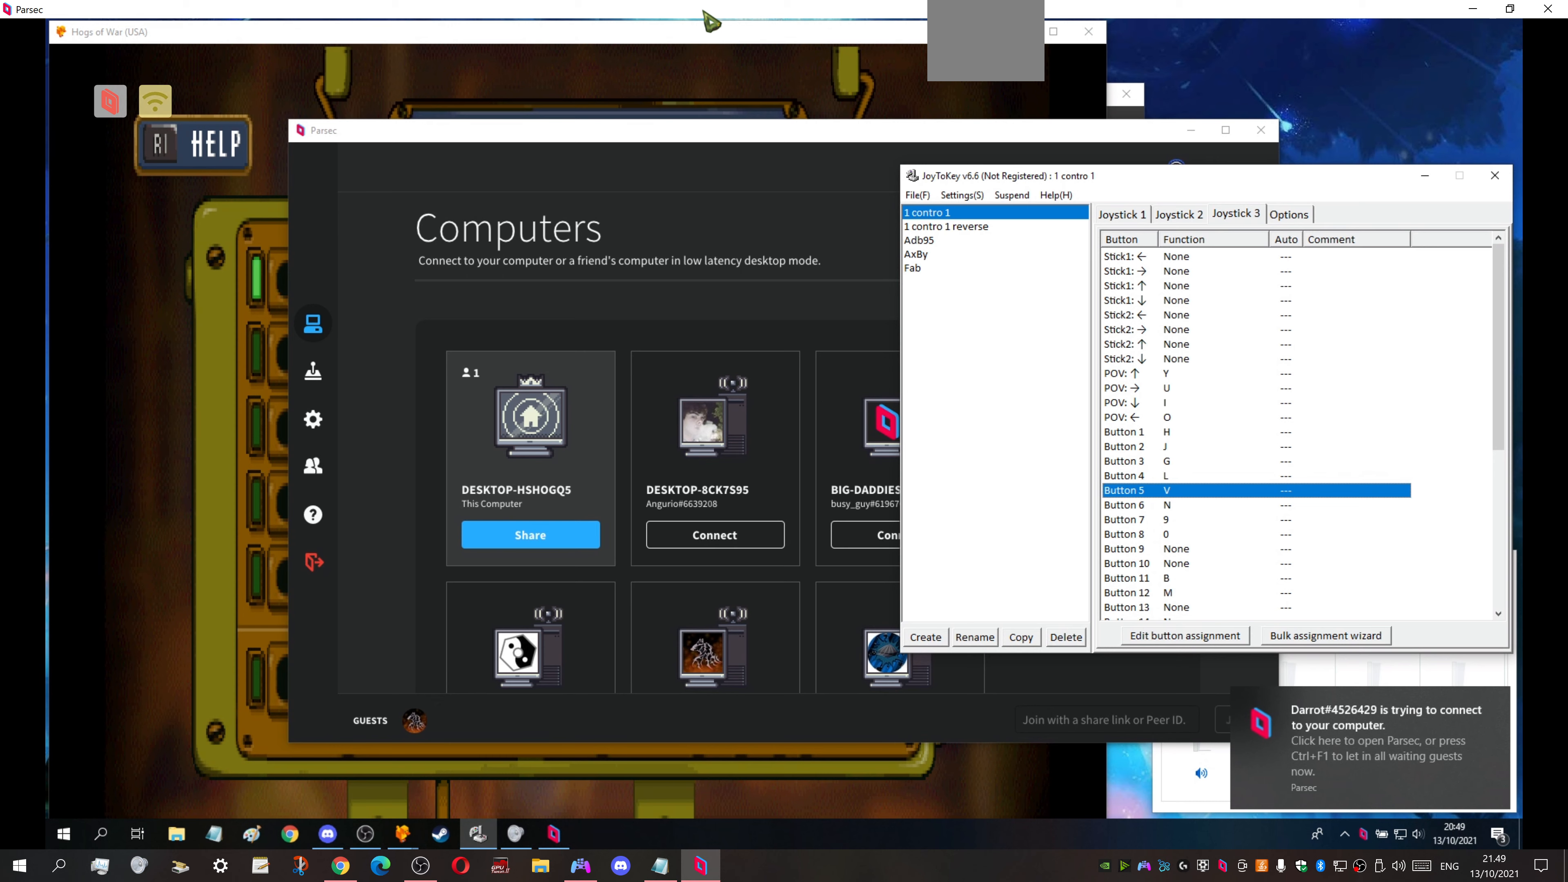
{"buttons": [], "events": []}
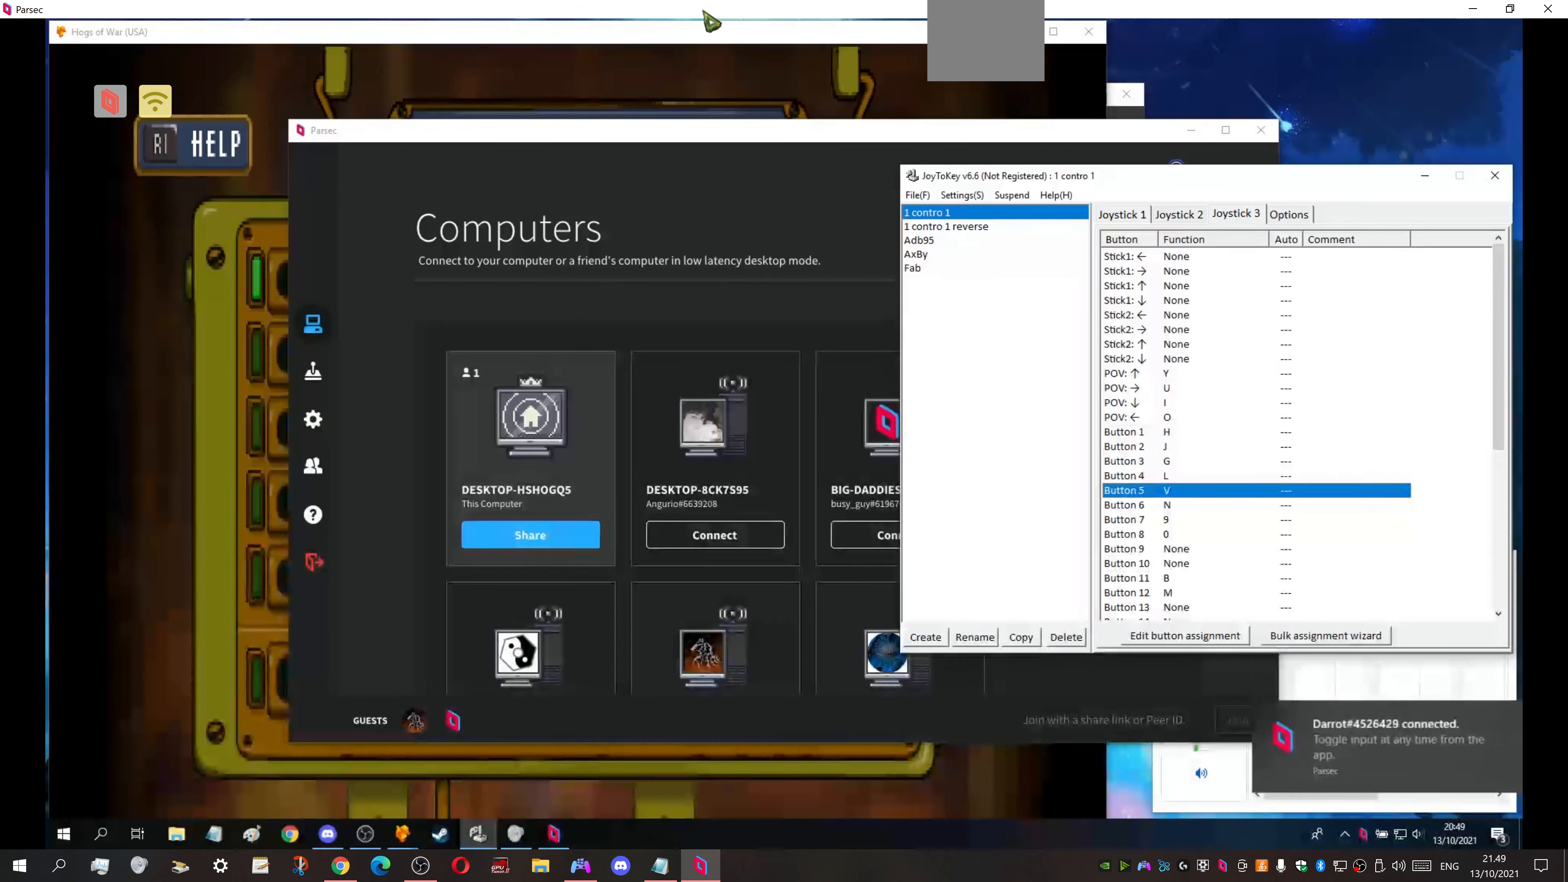
{"buttons": [], "events": []}
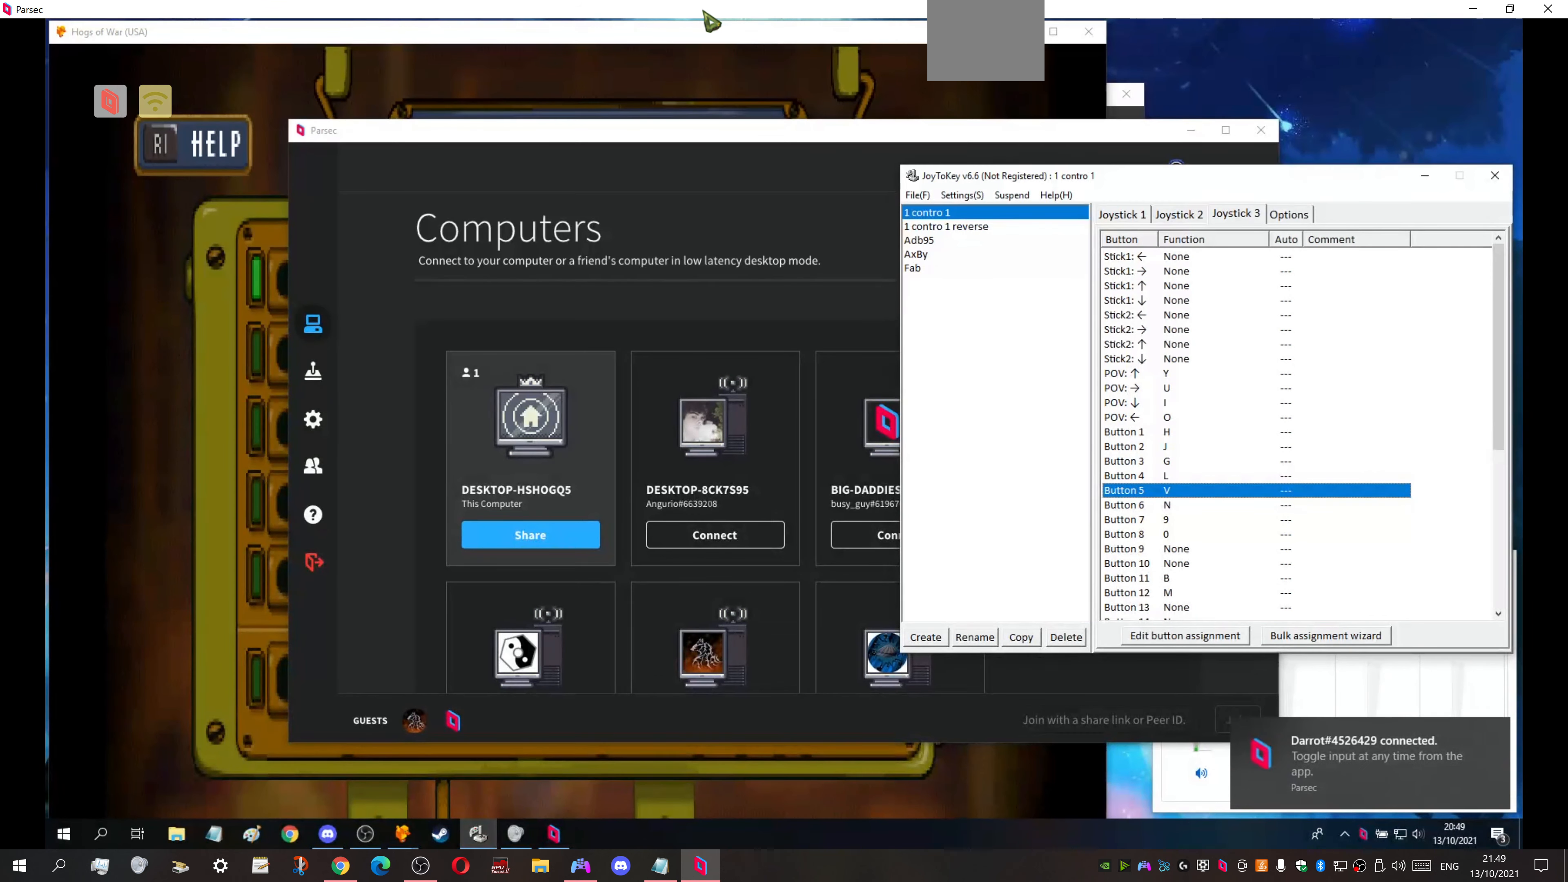
{"buttons": [], "events": [[367, "DPAD_DOWN", "down"], [467, "DPAD_DOWN", "up"]]}
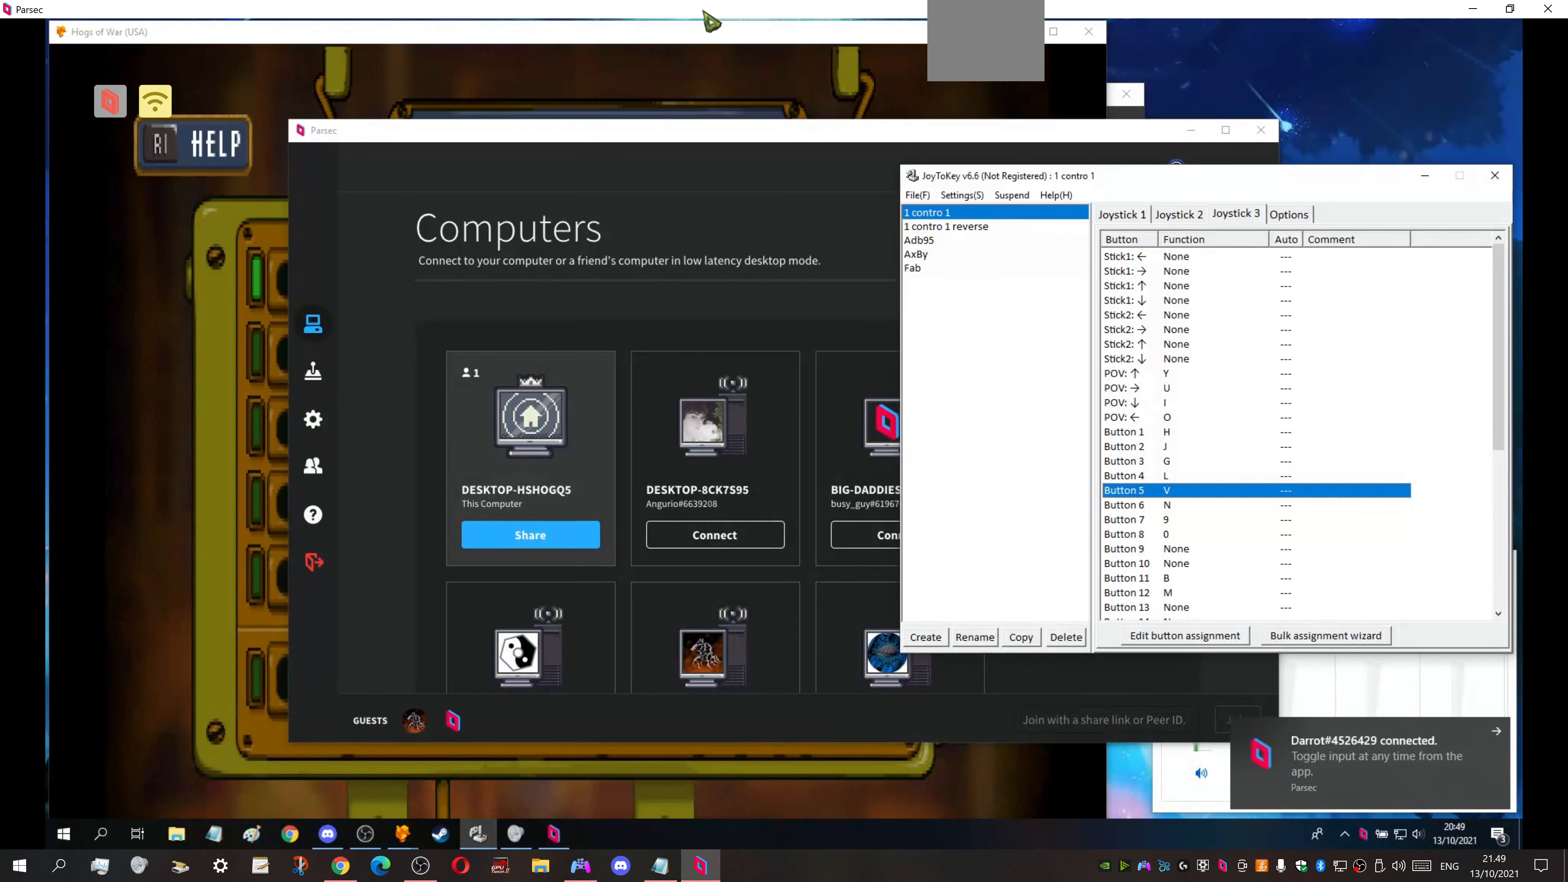
{"buttons": [], "events": []}
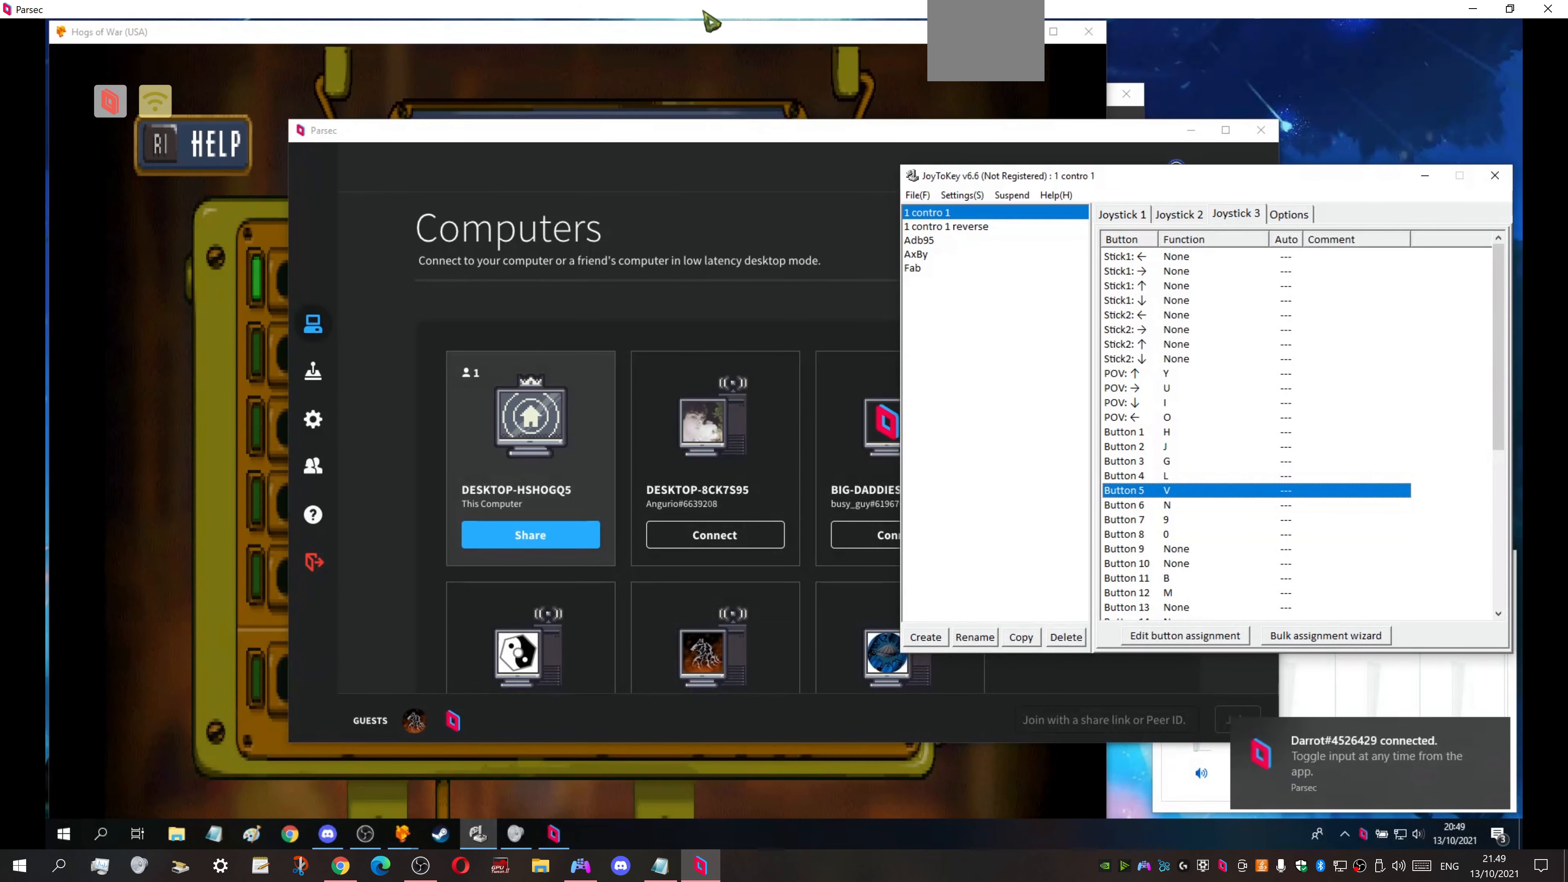
{"buttons": [], "events": []}
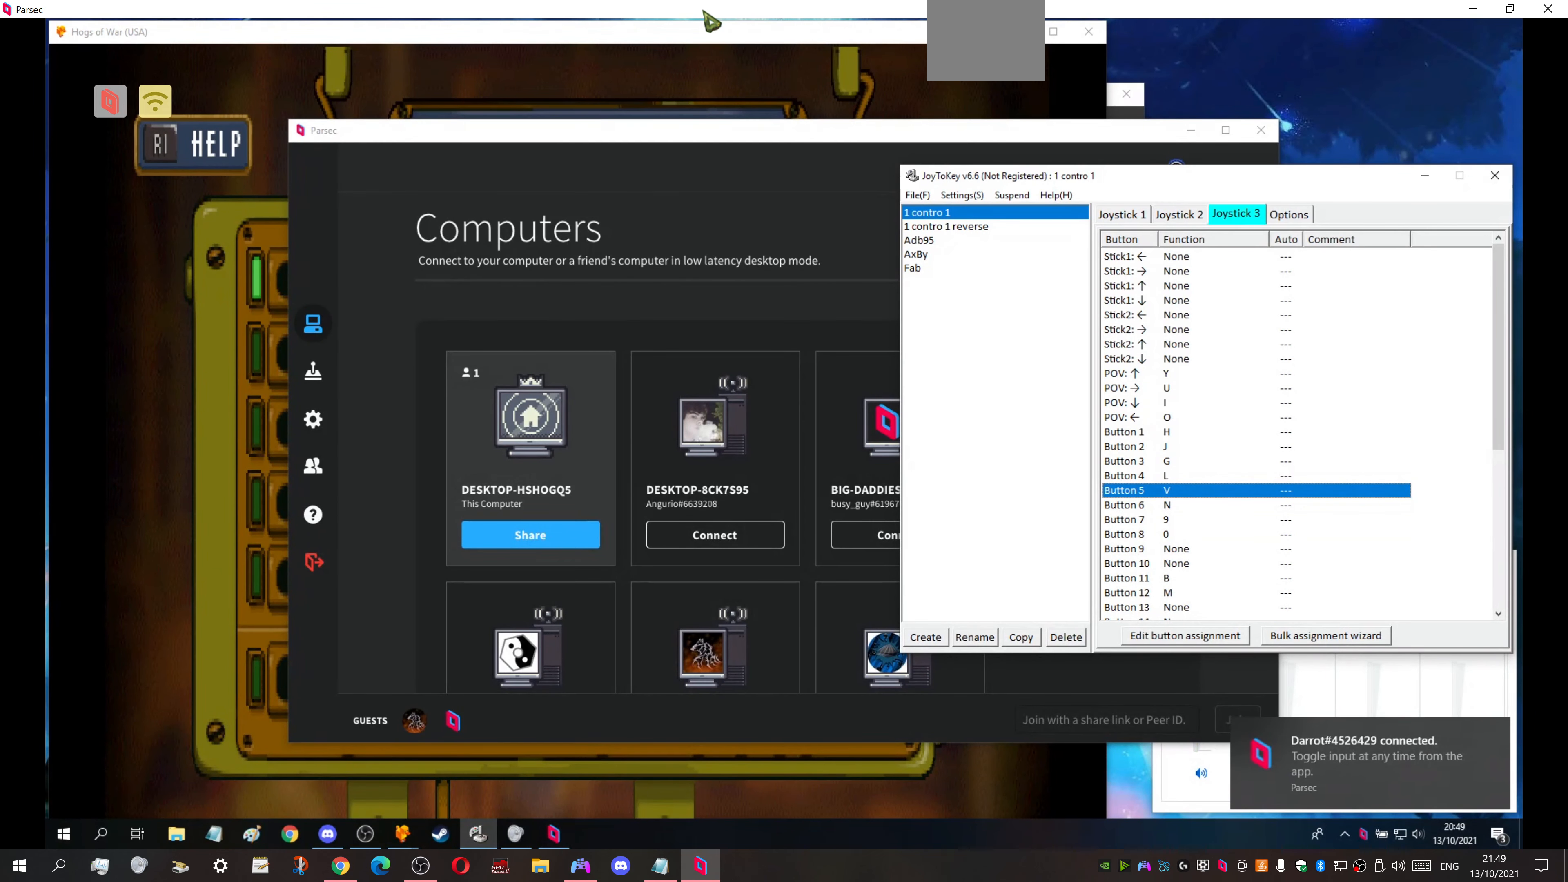
{"buttons": [], "events": []}
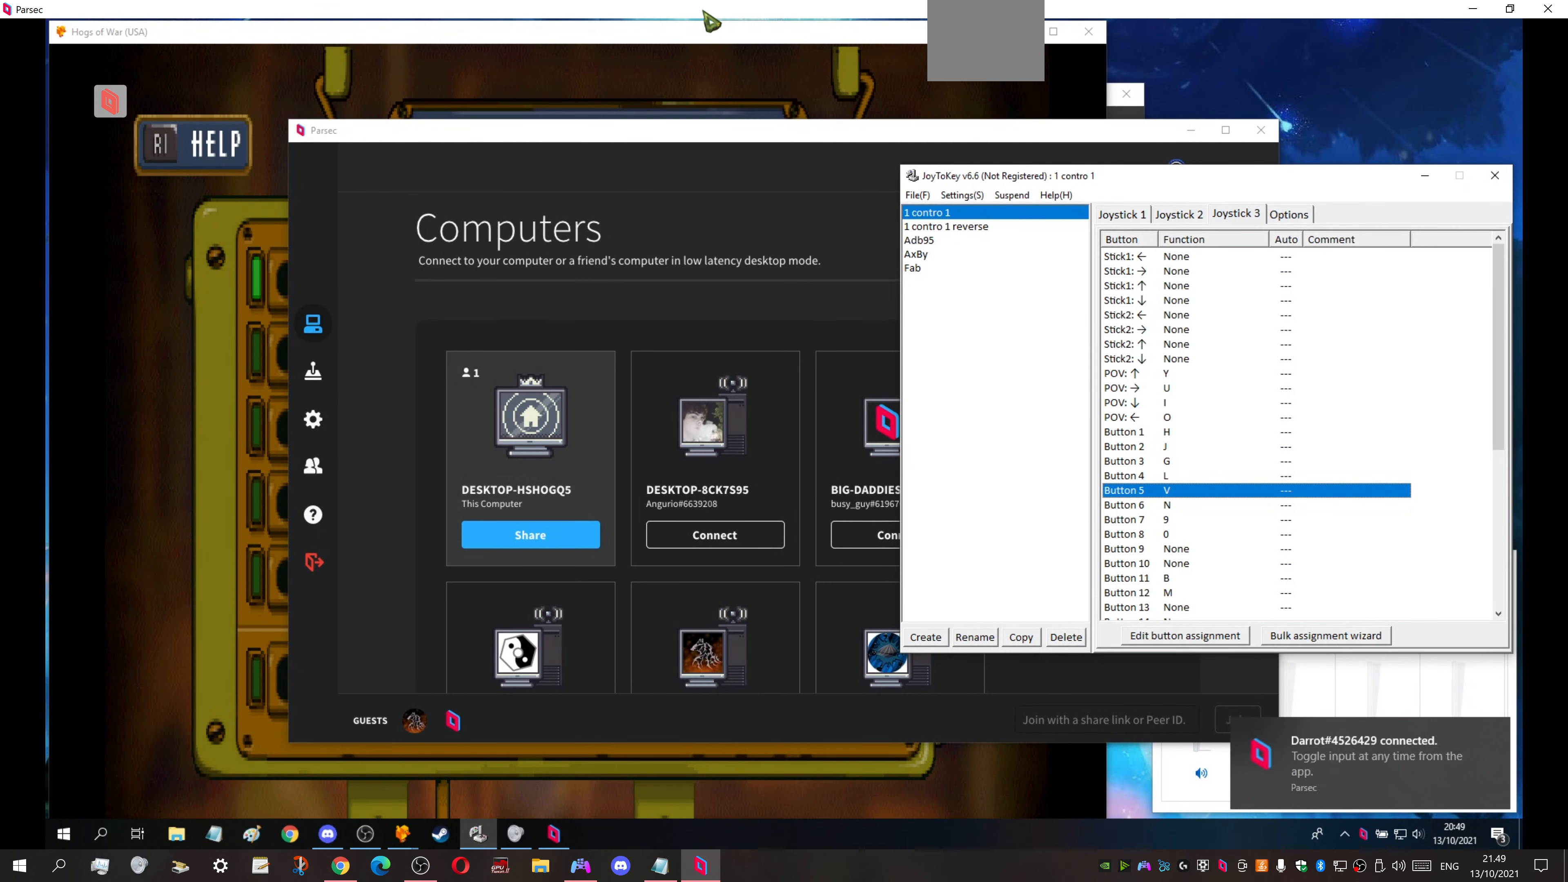
{"buttons": [], "events": []}
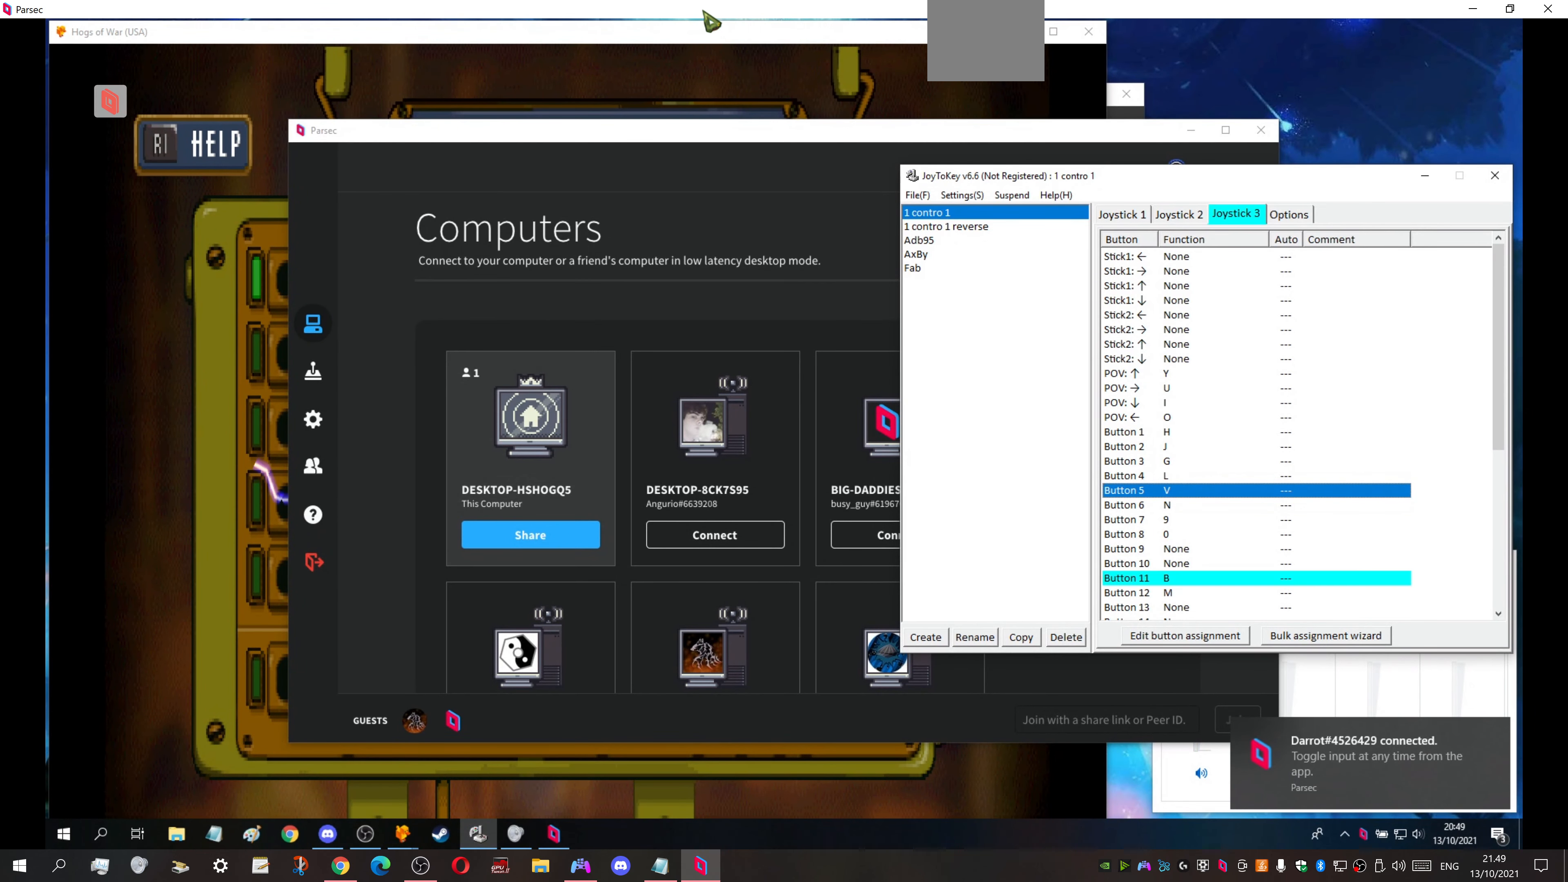
{"buttons": [], "events": []}
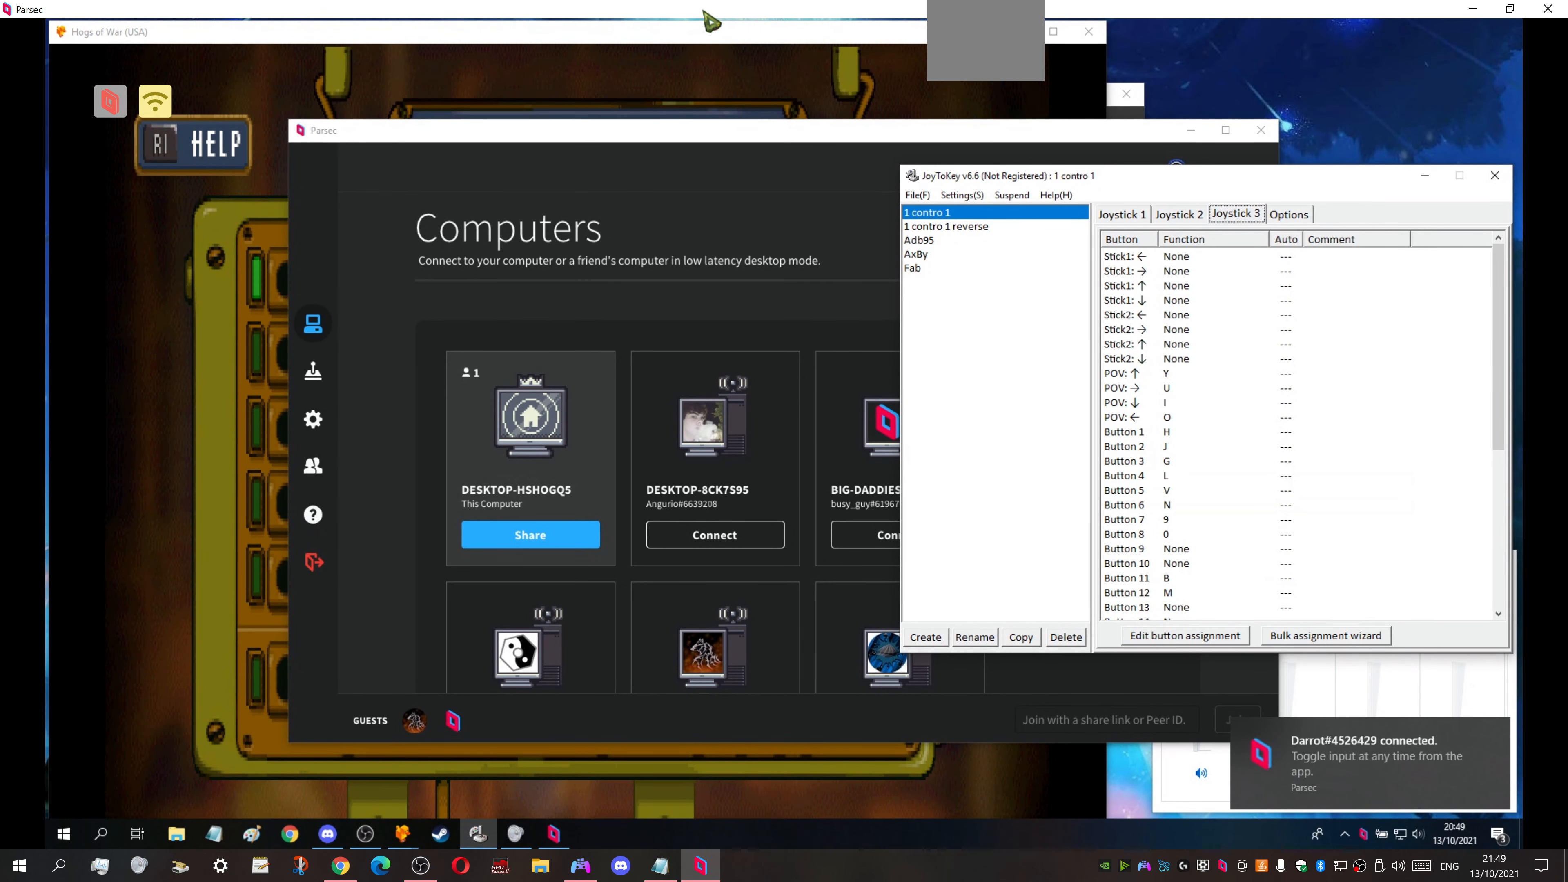
{"buttons": ["DPAD_DOWN"], "events": [[400, "DPAD_DOWN", "down"]]}
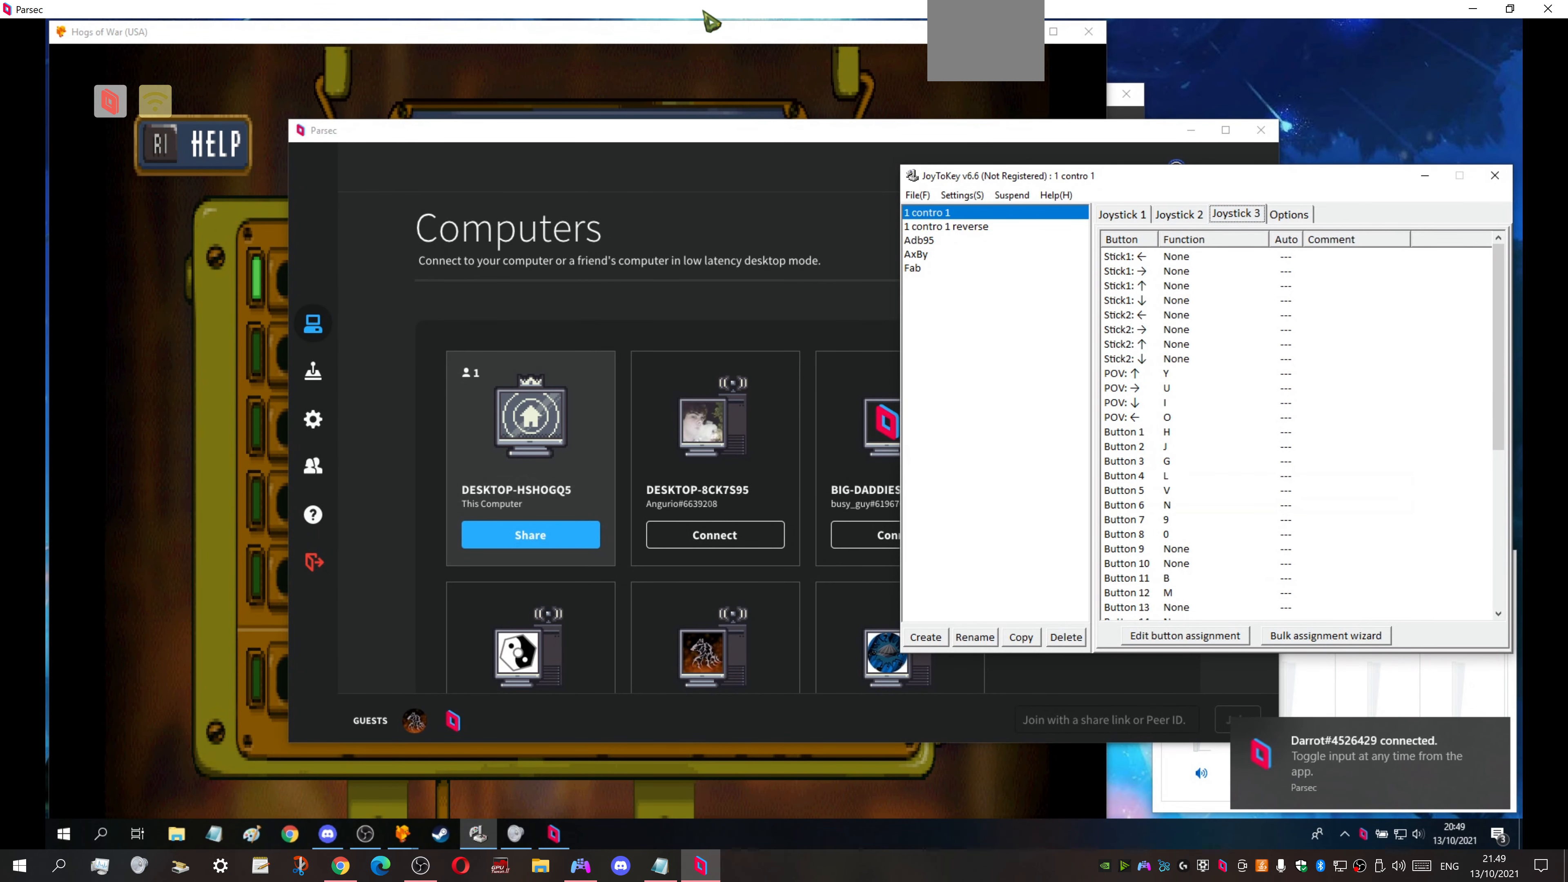
{"buttons": [], "events": [[34, "DPAD_DOWN", "up"], [234, "DPAD_DOWN", "down"], [400, "DPAD_DOWN", "up"]]}
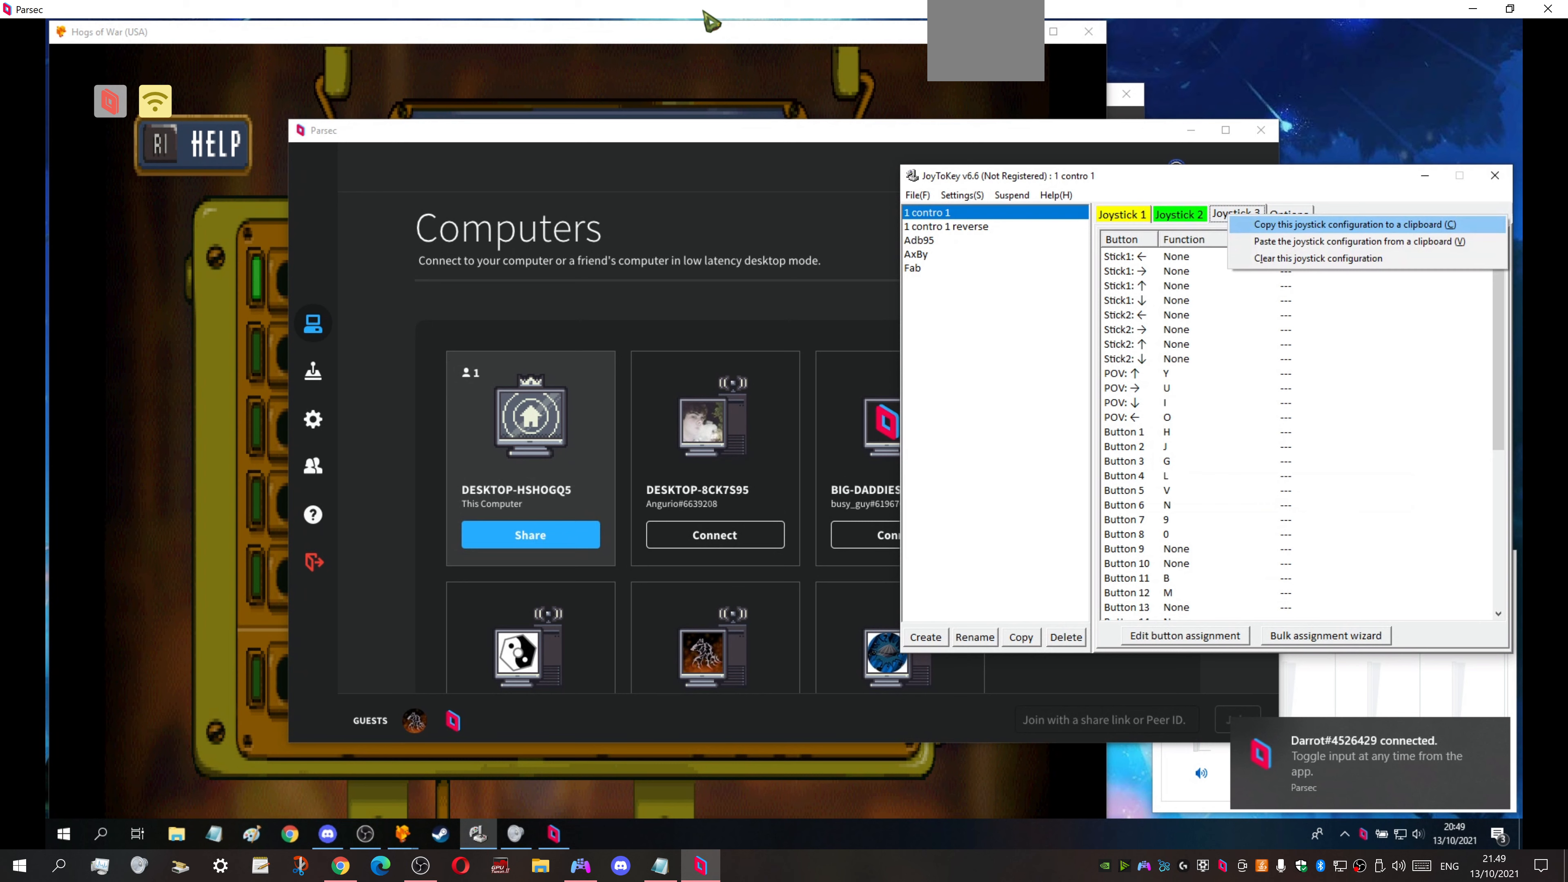
{"buttons": [], "events": [[200, "DPAD_UP", "down"], [367, "DPAD_UP", "up"]]}
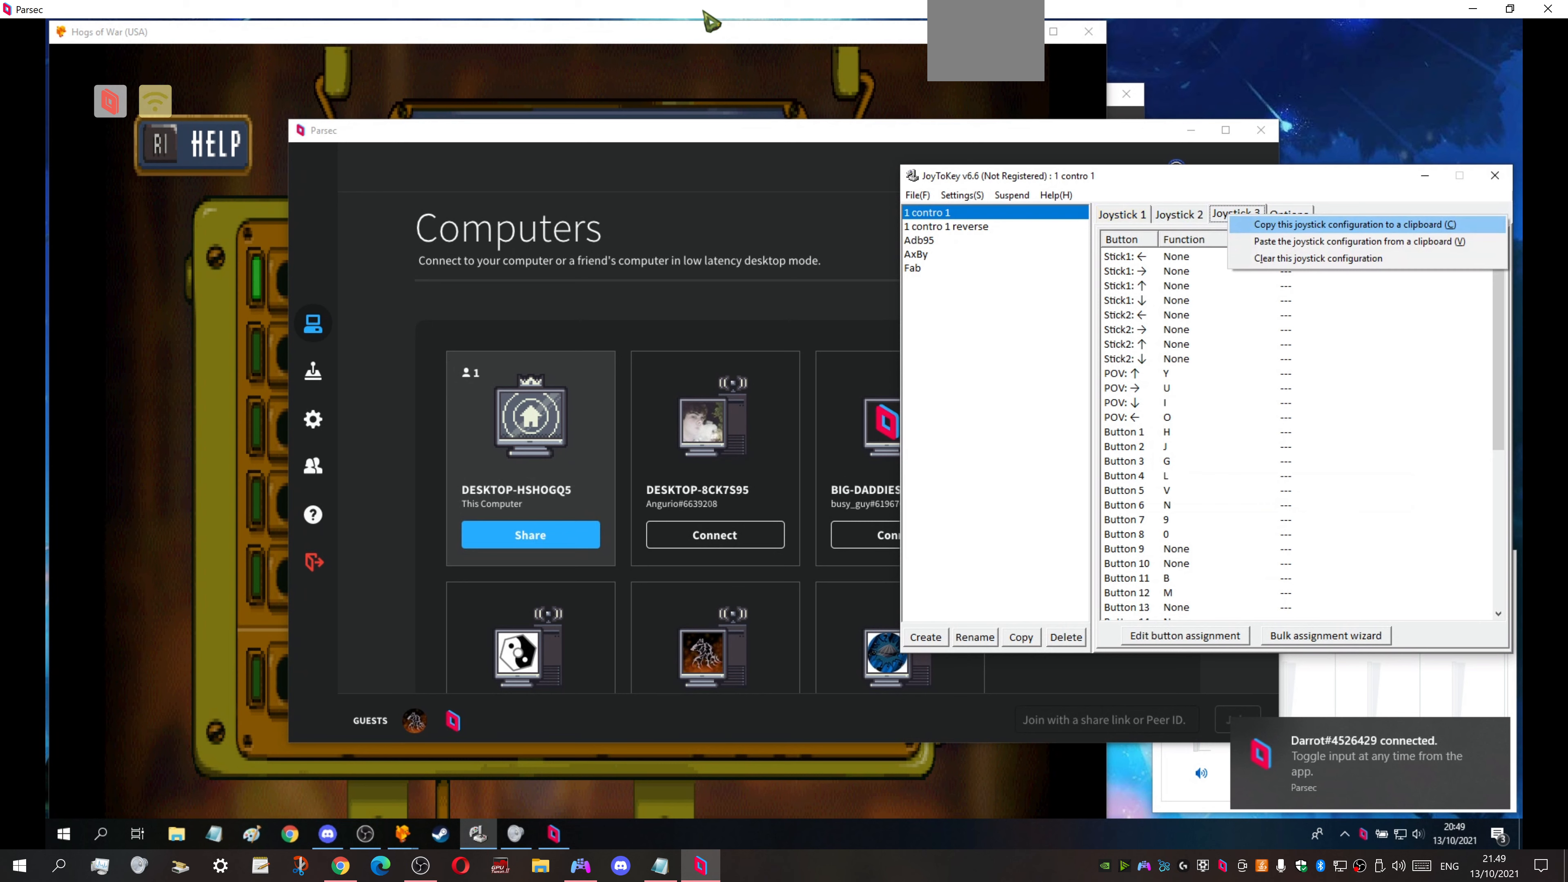
{"buttons": [], "events": [[267, "DPAD_DOWN", "down"], [367, "DPAD_DOWN", "up"]]}
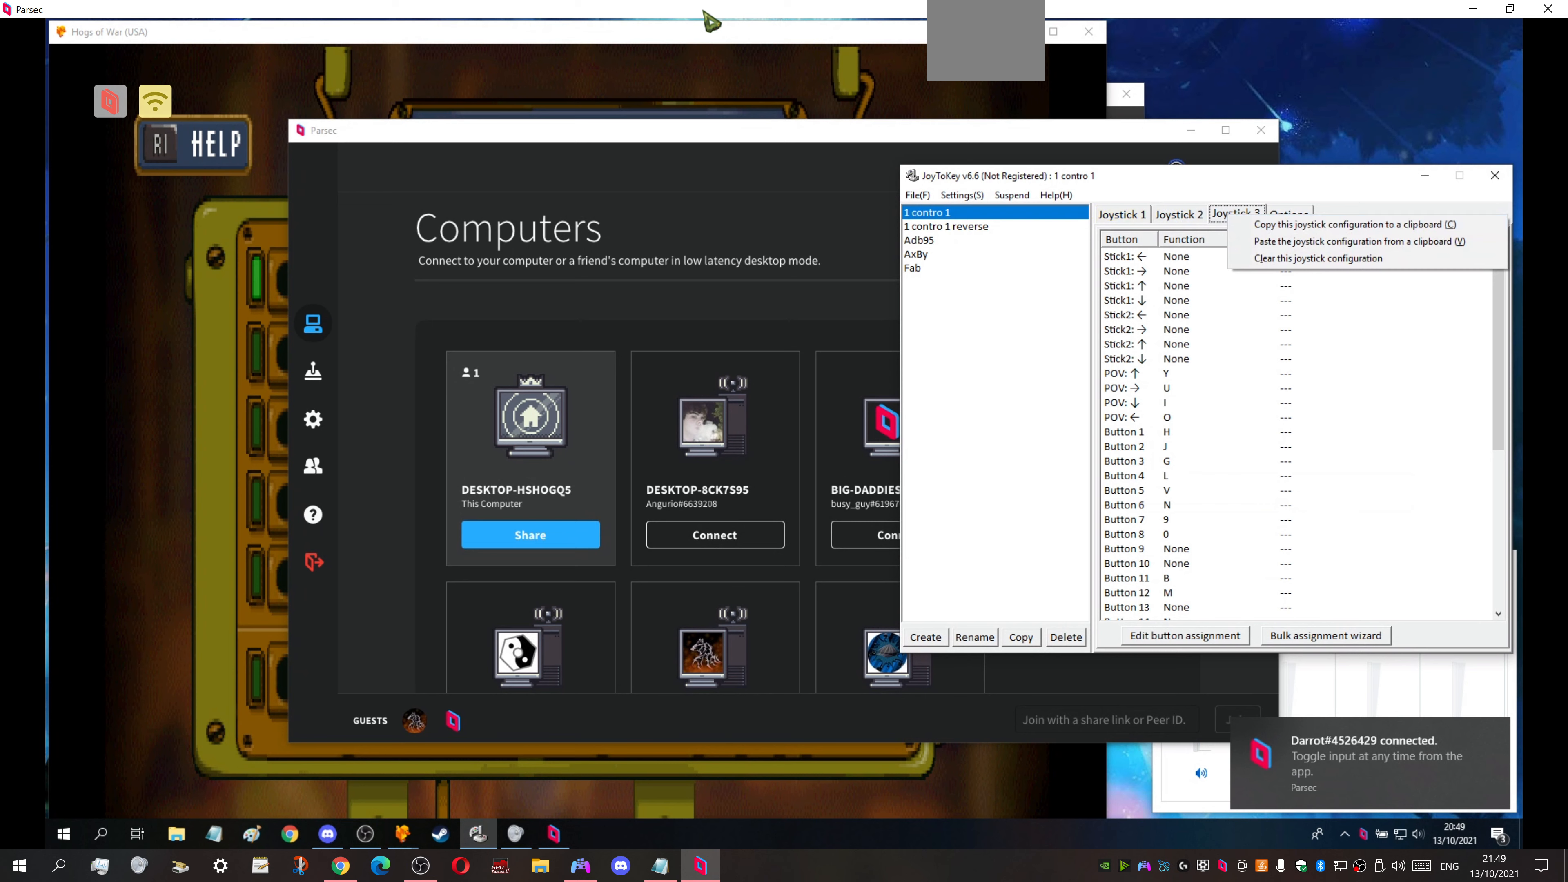
{"buttons": [], "events": [[233, "DPAD_UP", "down"], [433, "DPAD_UP", "up"]]}
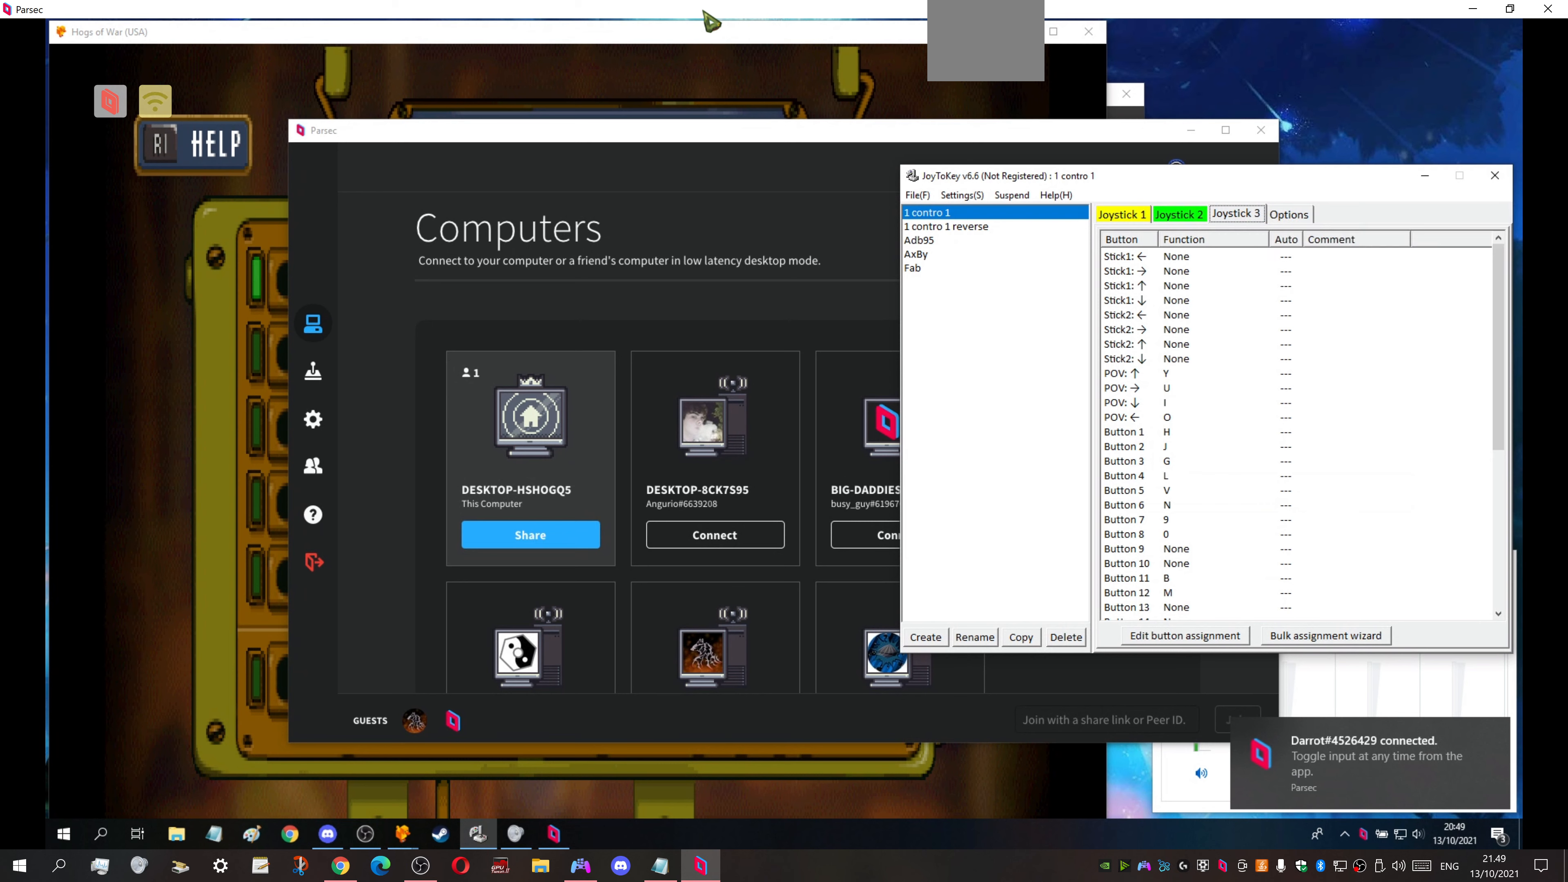
{"buttons": [], "events": [[200, "DPAD_UP", "down"], [367, "DPAD_UP", "up"]]}
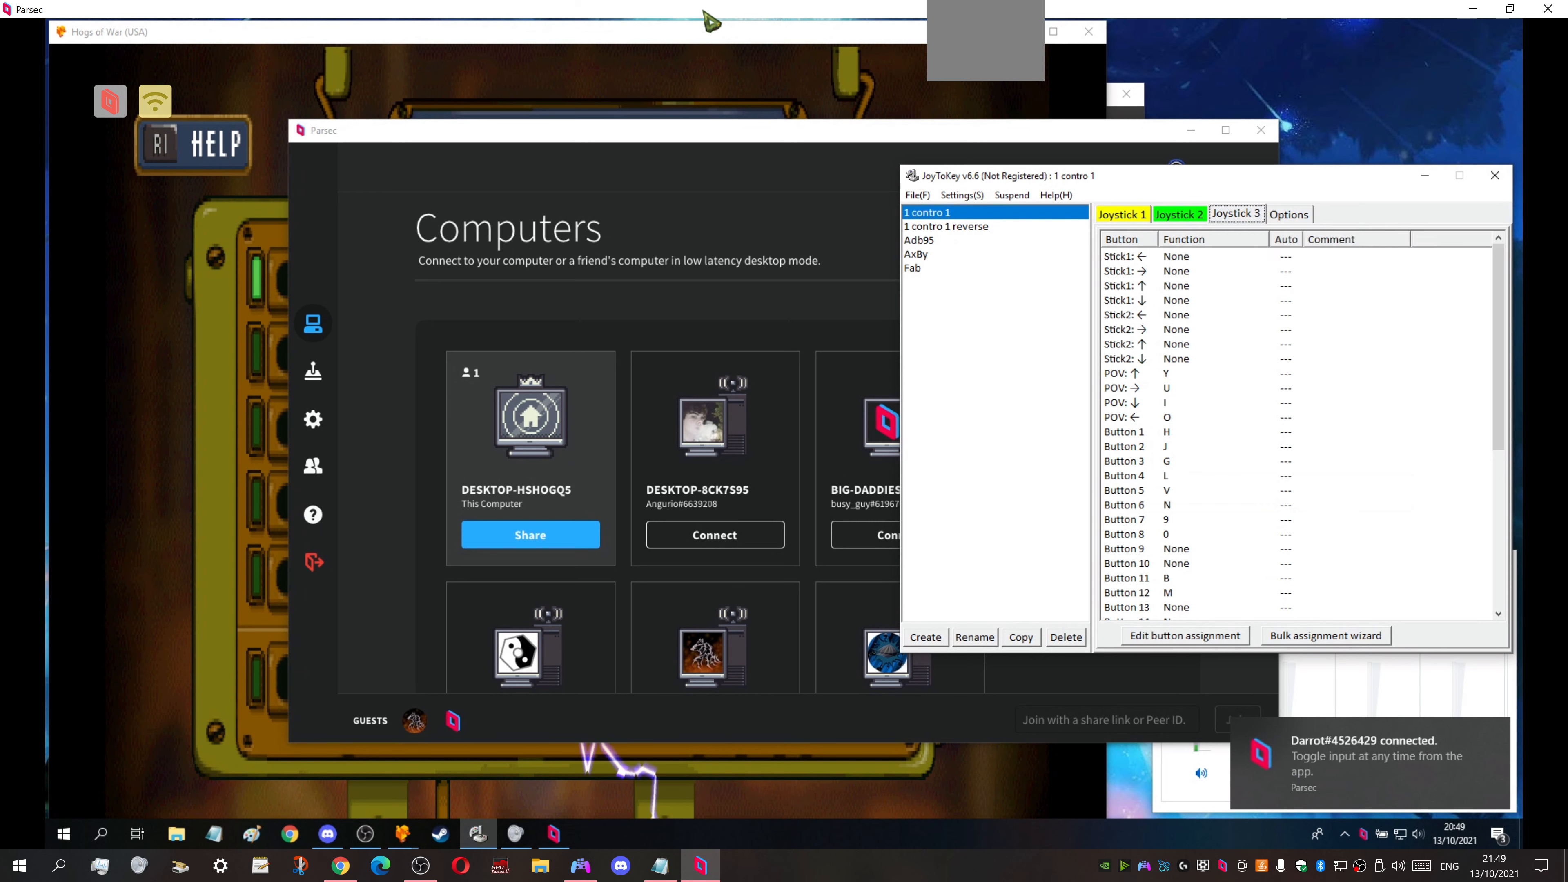
{"buttons": [], "events": [[333, "DPAD_DOWN", "down"], [467, "DPAD_DOWN", "up"]]}
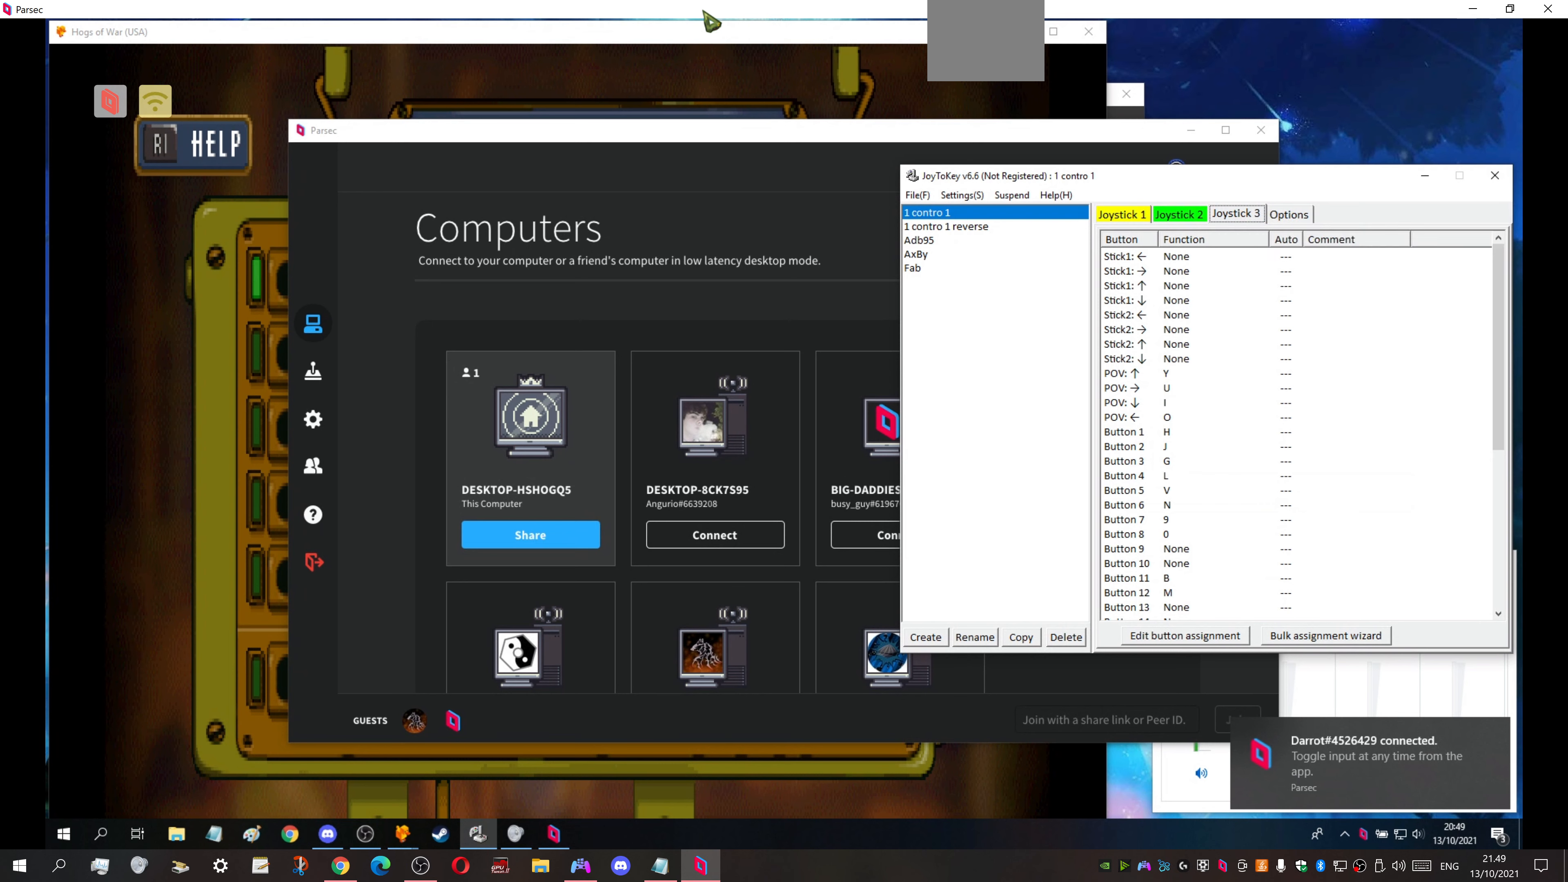
{"buttons": [], "events": [[167, "DPAD_DOWN", "down"], [333, "DPAD_DOWN", "up"]]}
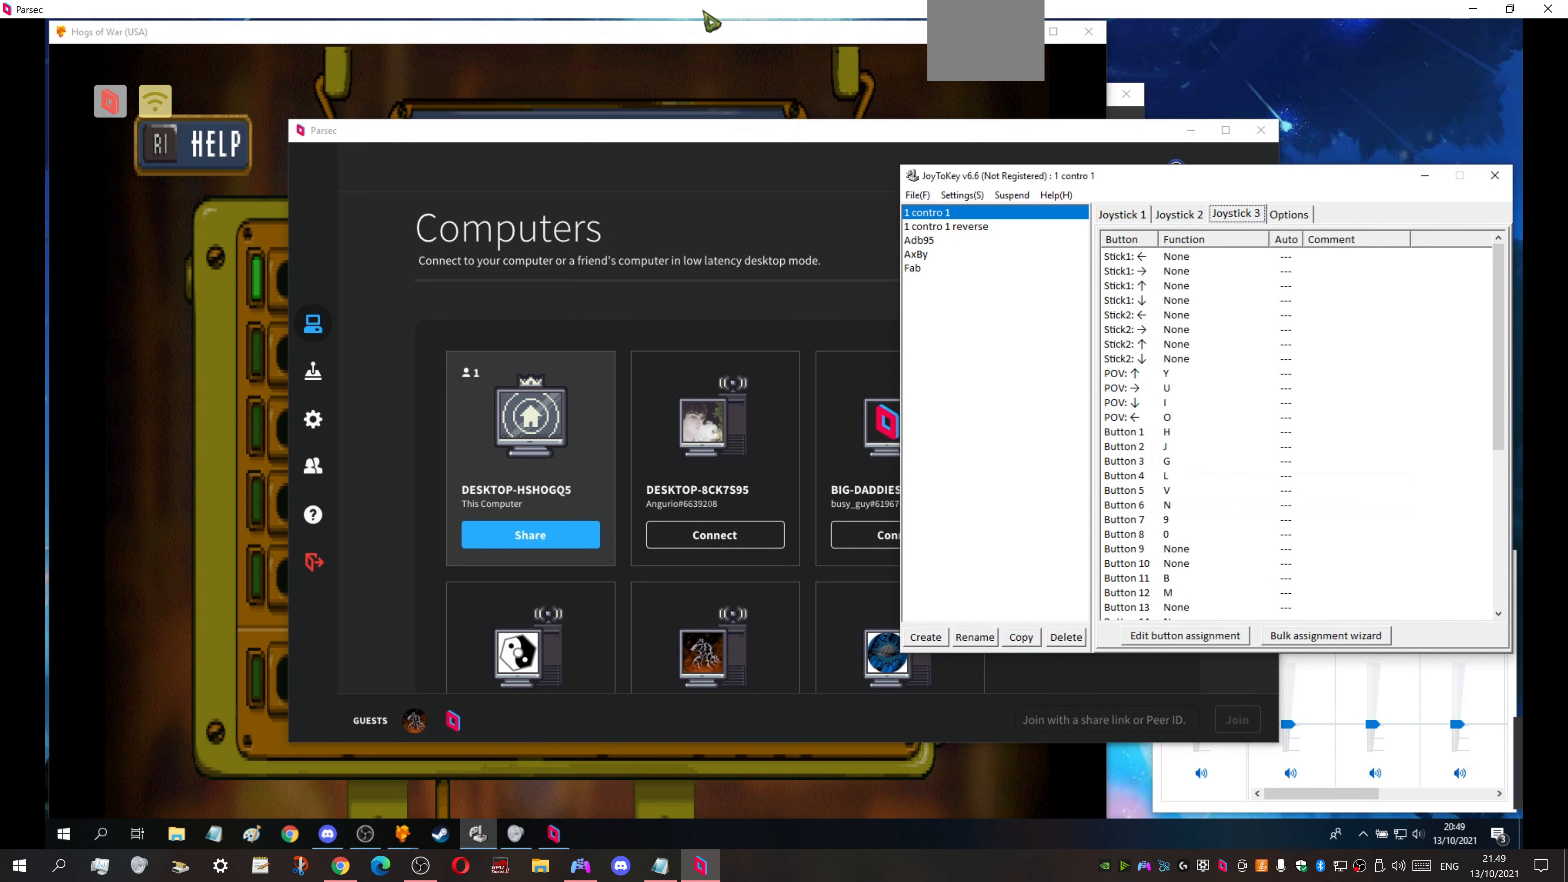
{"buttons": [], "events": [[167, "DPAD_UP", "down"], [333, "DPAD_UP", "up"]]}